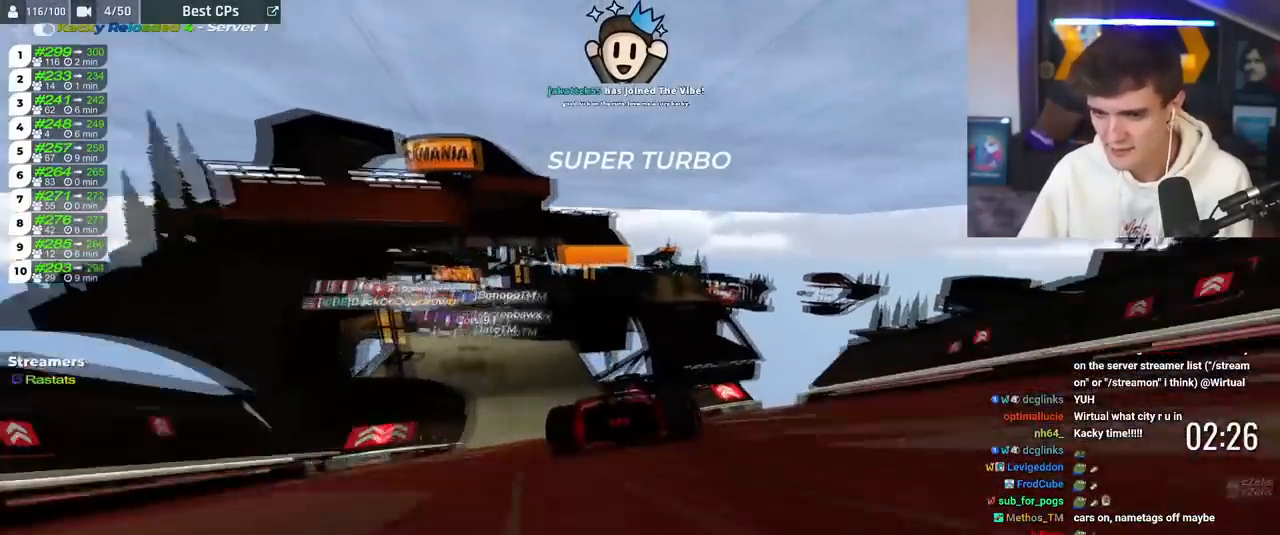
Gameplay with keyboard; each line is a JSON object with the keys held at the frame after it. "events" lists presses ("down") and releases ("up") of "brake", "down", "left", "right" and "up" between this image and that frame as [ms after this image, input, new state], when the widget could be followed in between. No other keys are recorded. Mouse input is not recorded. Key names are as the overlay labels them; some are game actions (e.g. jump) rather than physical keys.
{"keys": ["up"], "events": [[417, "left", "up"]]}
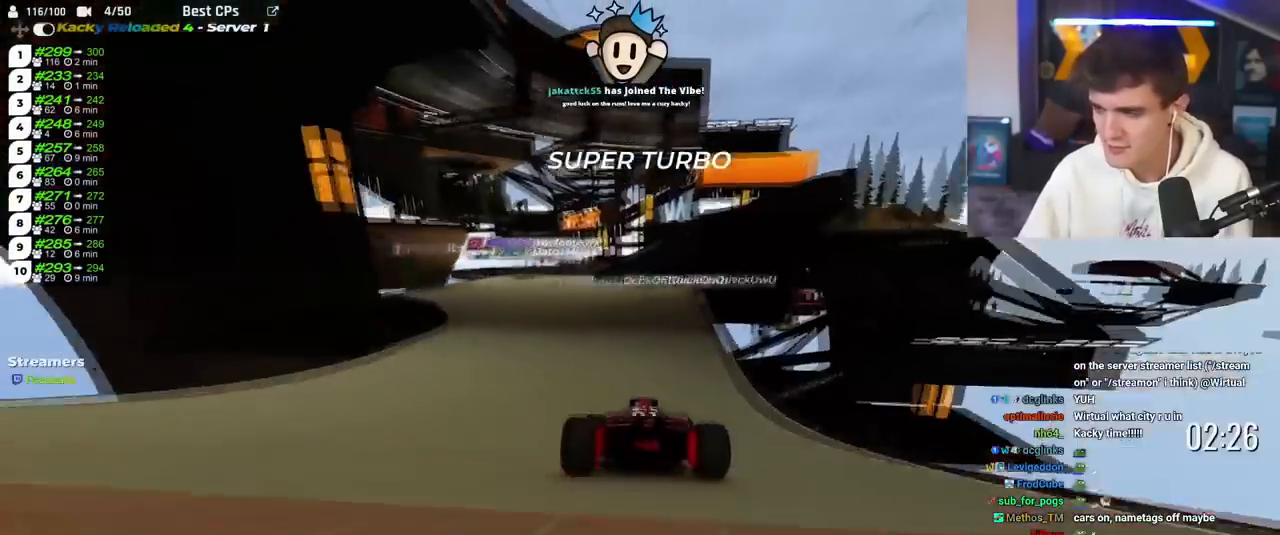
{"keys": ["up"], "events": [[17, "right", "down"], [284, "right", "up"]]}
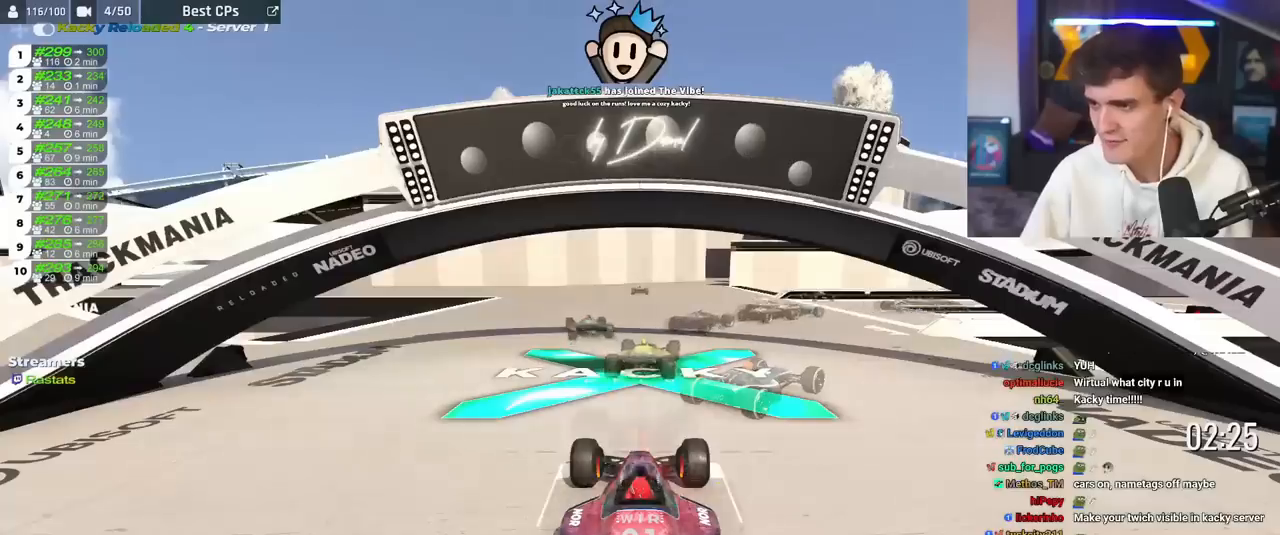
{"keys": ["up"], "events": []}
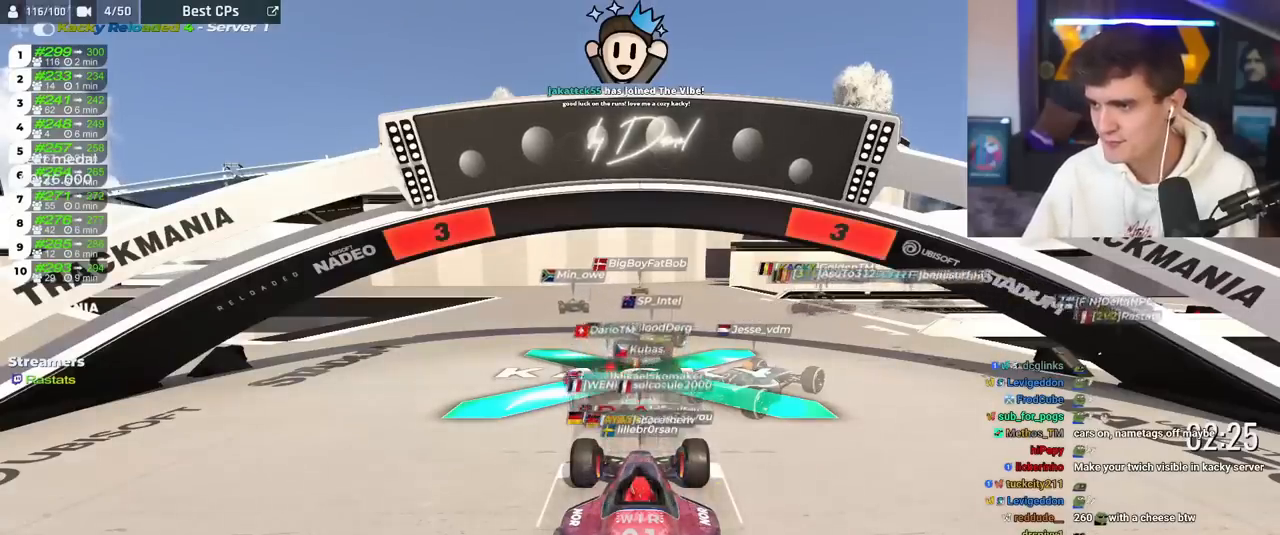
{"keys": ["up"], "events": [[284, "up", "up"], [367, "up", "down"]]}
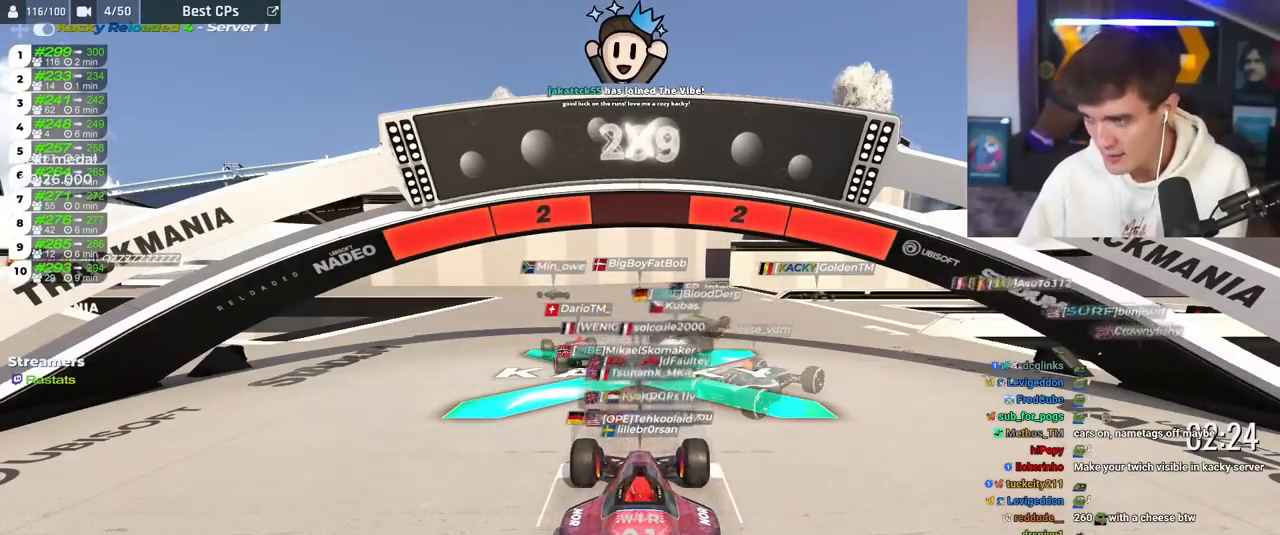
{"keys": ["up"], "events": []}
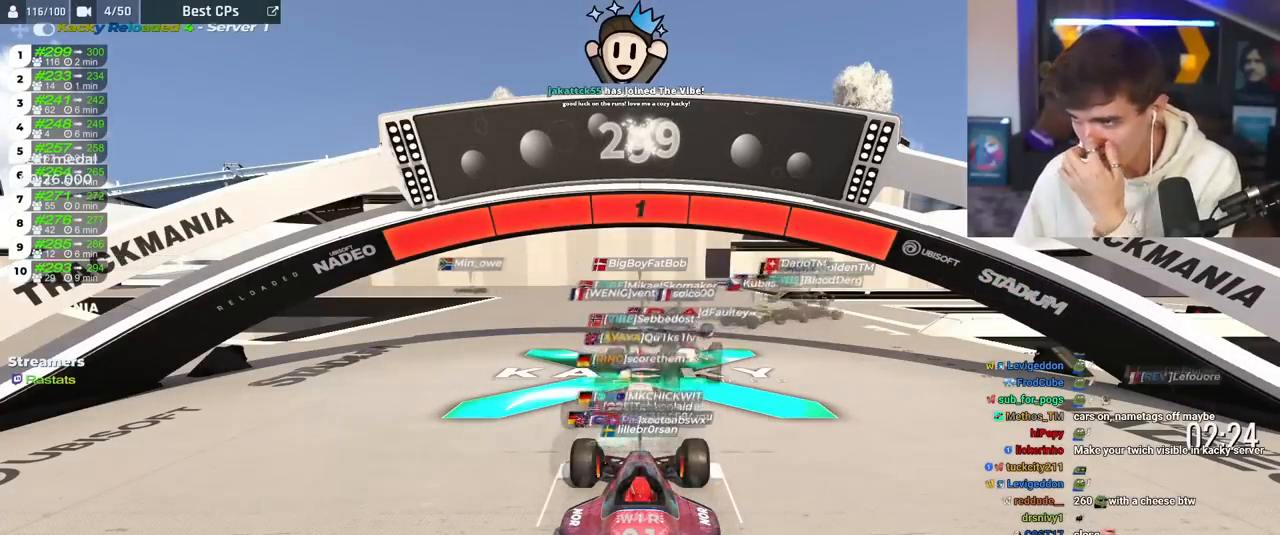
{"keys": ["up"], "events": []}
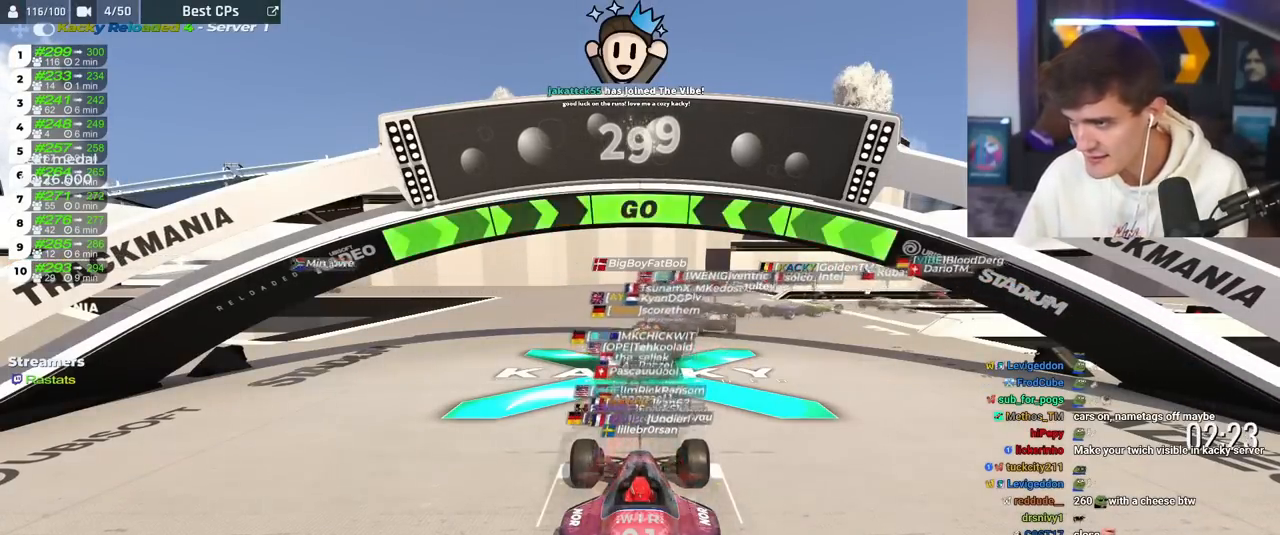
{"keys": ["up"], "events": []}
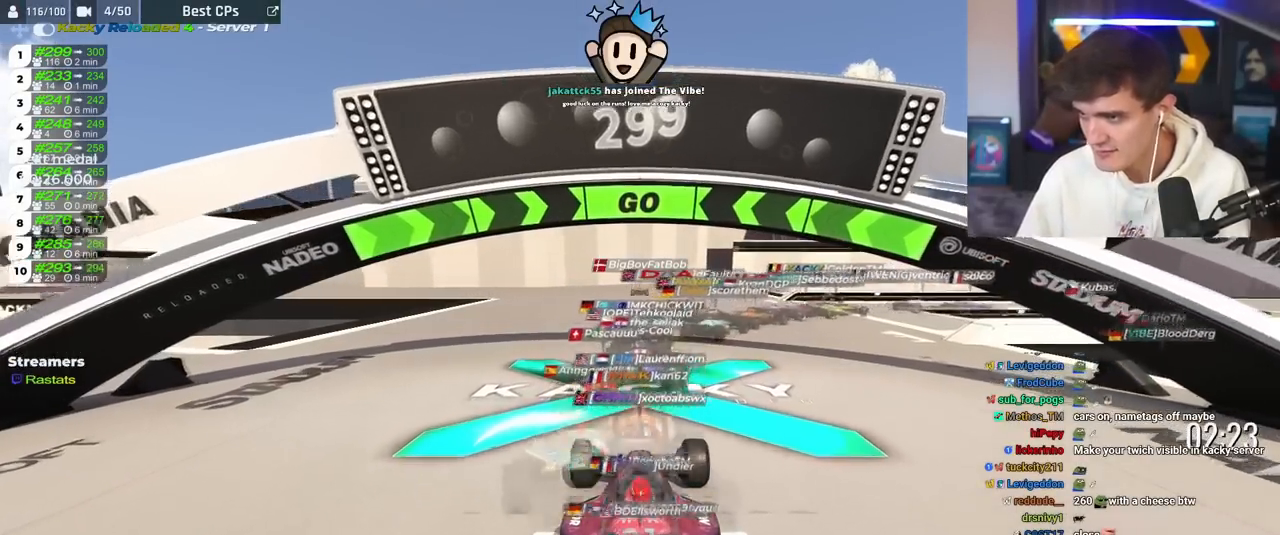
{"keys": ["up"], "events": [[100, "right", "down"], [334, "right", "up"]]}
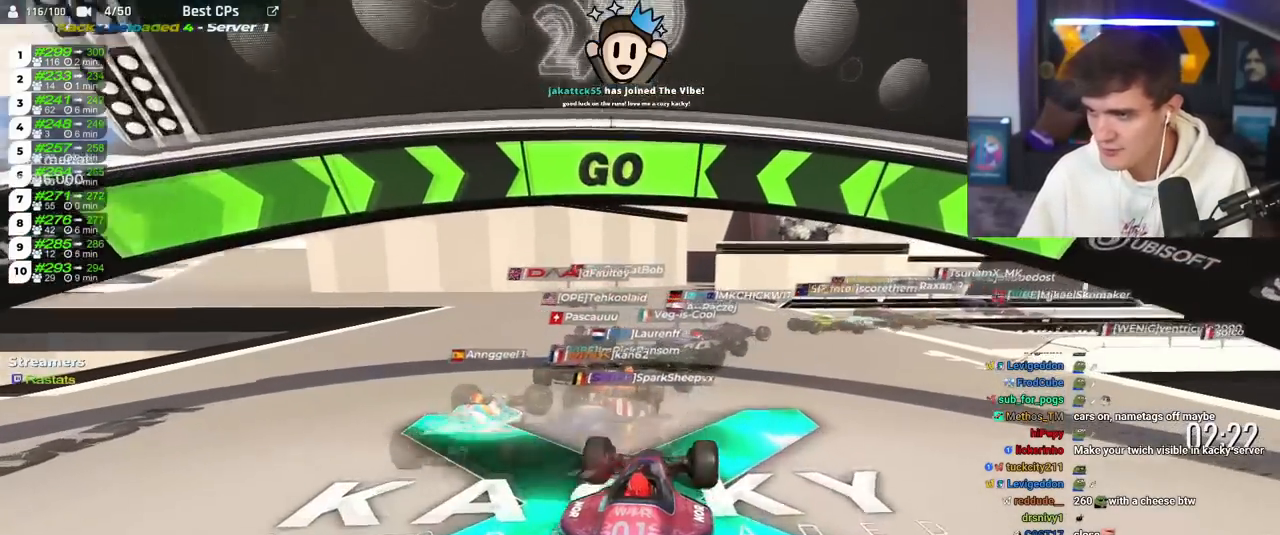
{"keys": ["right", "up"], "events": [[301, "right", "down"]]}
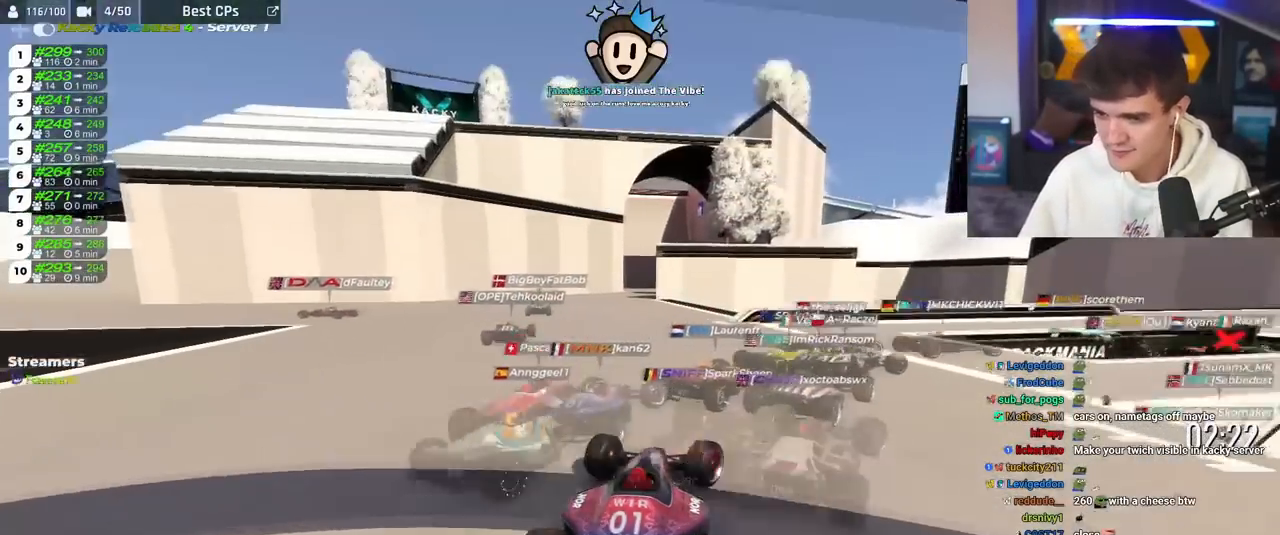
{"keys": ["right", "up"], "events": []}
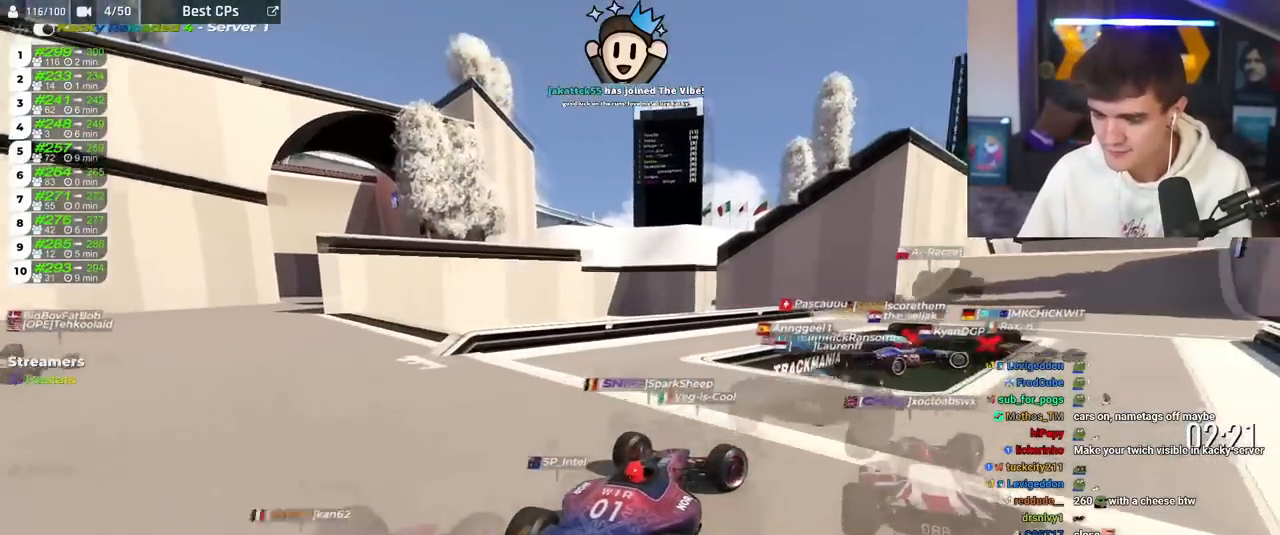
{"keys": ["up"], "events": [[151, "right", "up"], [251, "left", "down"], [334, "left", "up"]]}
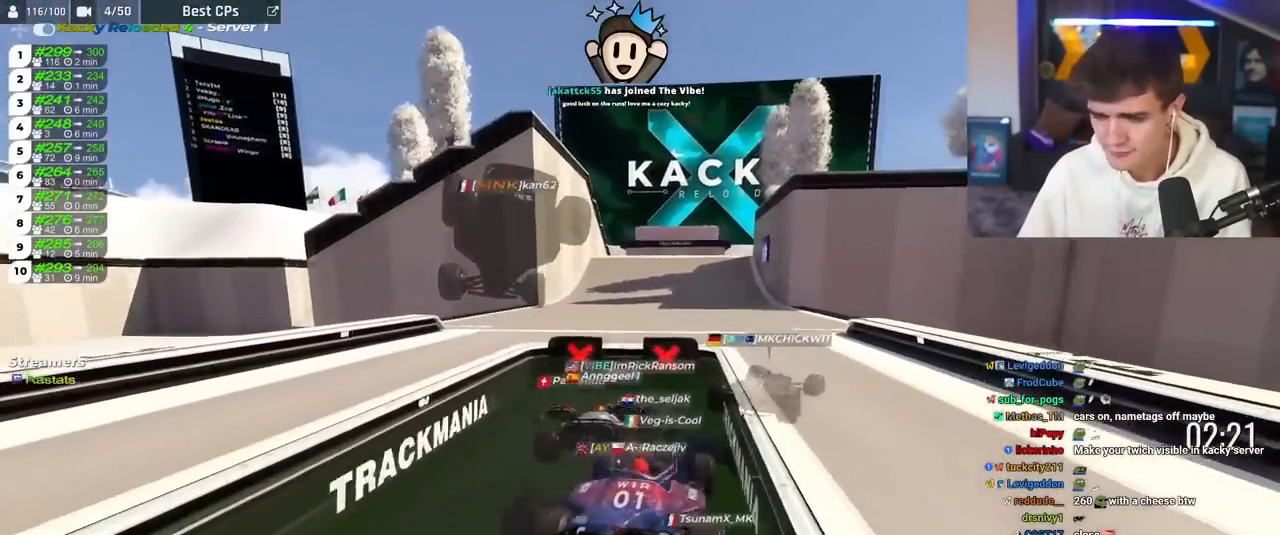
{"keys": ["up"], "events": []}
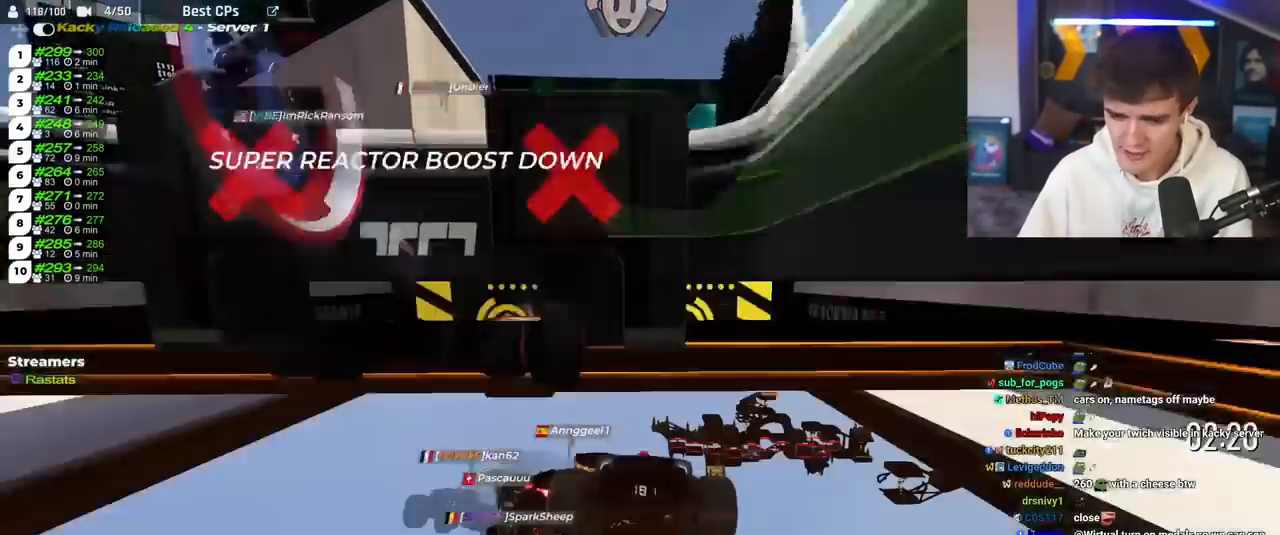
{"keys": ["up"], "events": []}
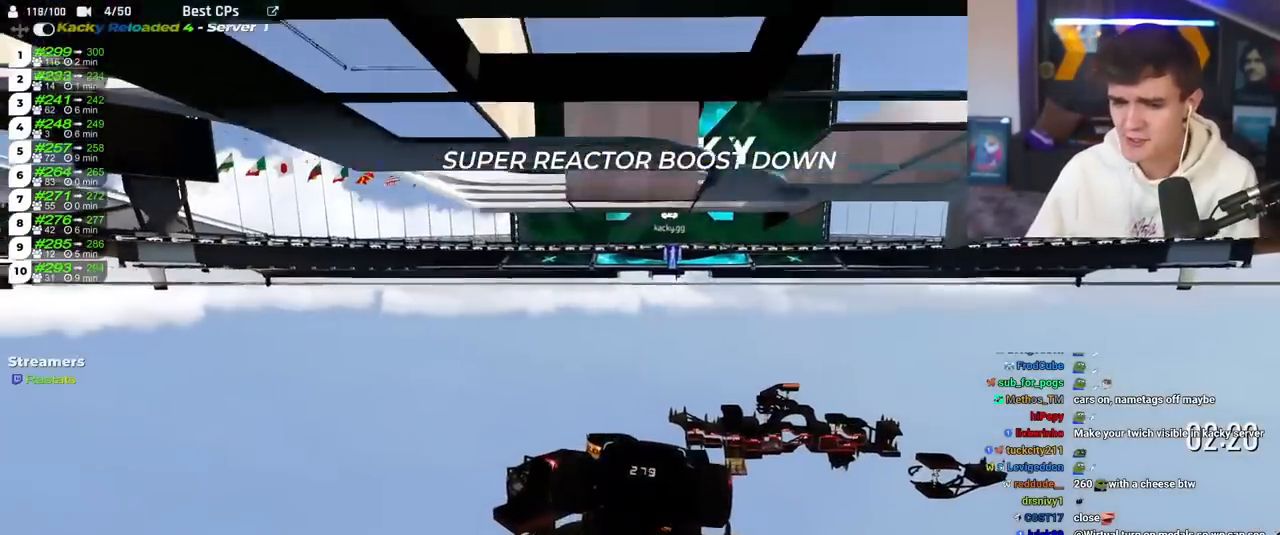
{"keys": ["up"], "events": [[200, "right", "down"], [284, "right", "up"]]}
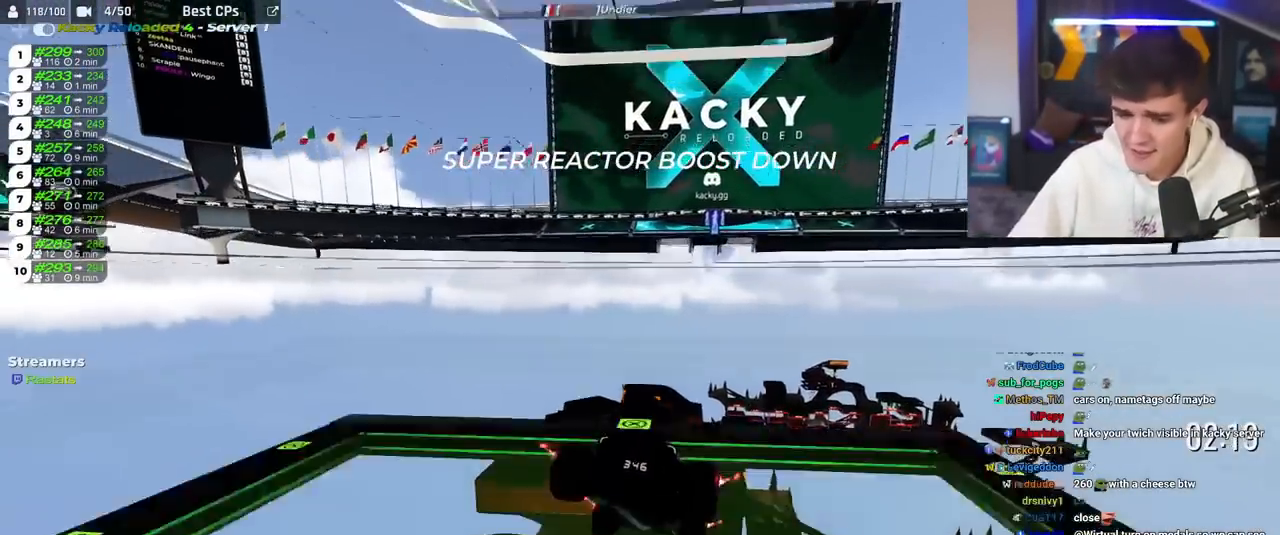
{"keys": ["up"], "events": []}
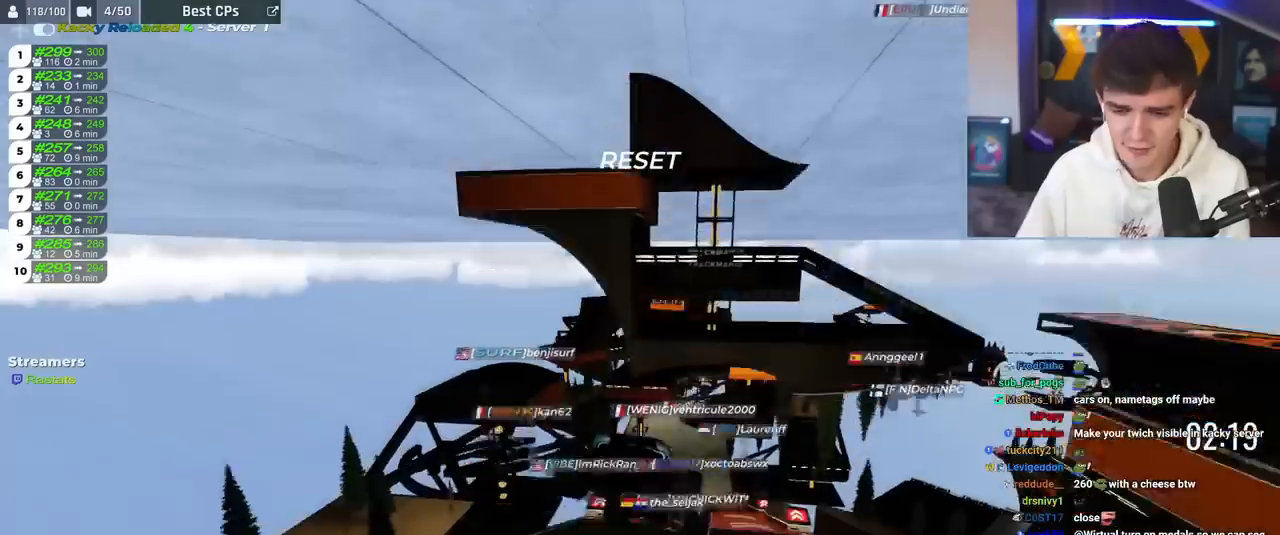
{"keys": ["right", "up"], "events": [[400, "right", "down"]]}
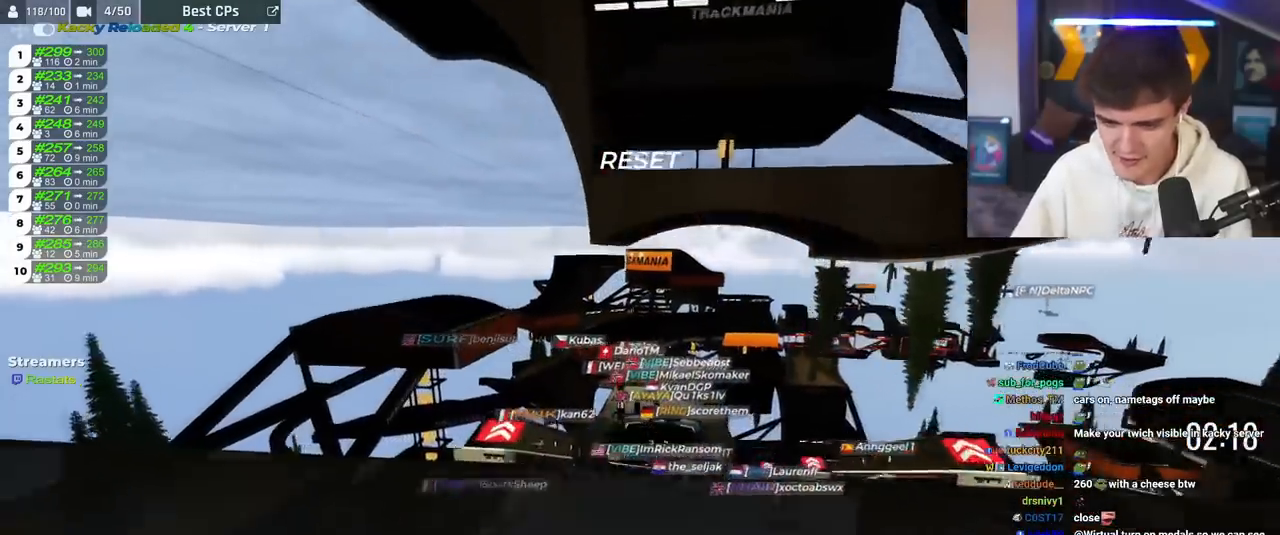
{"keys": ["up"], "events": [[101, "right", "up"], [334, "right", "down"], [484, "right", "up"]]}
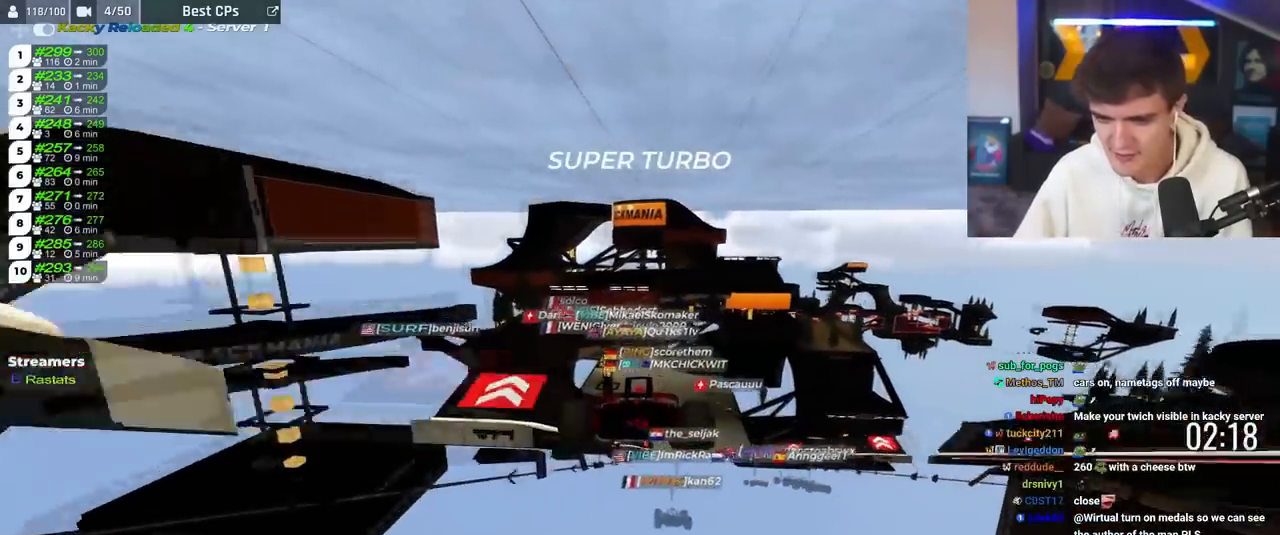
{"keys": ["up"], "events": [[67, "left", "down"], [184, "left", "up"], [401, "left", "down"], [501, "left", "up"]]}
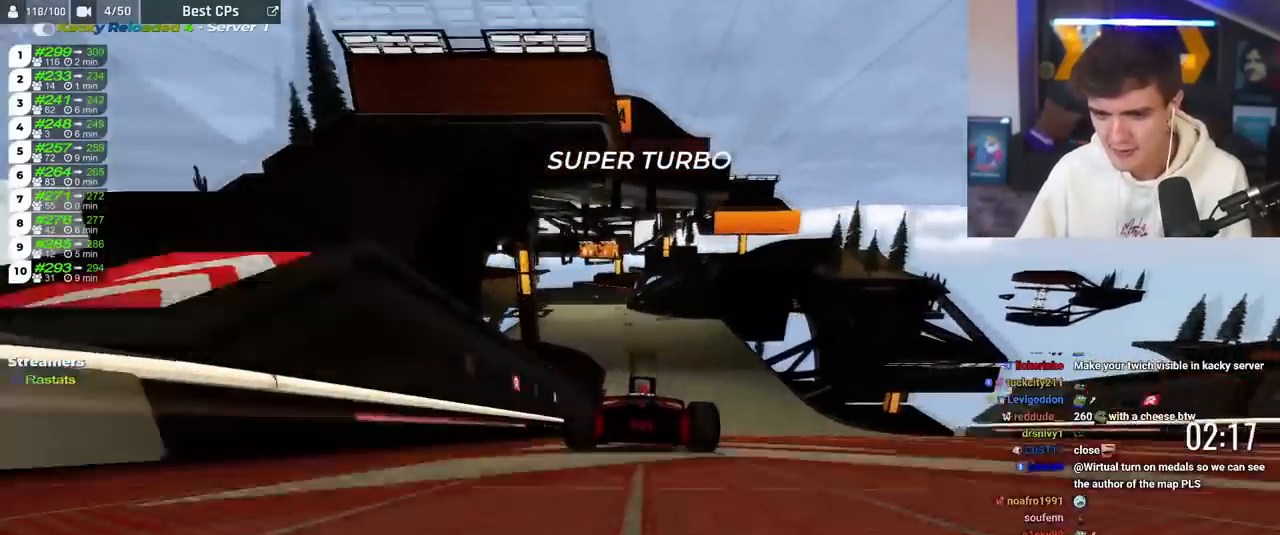
{"keys": ["right", "up"], "events": [[317, "right", "down"]]}
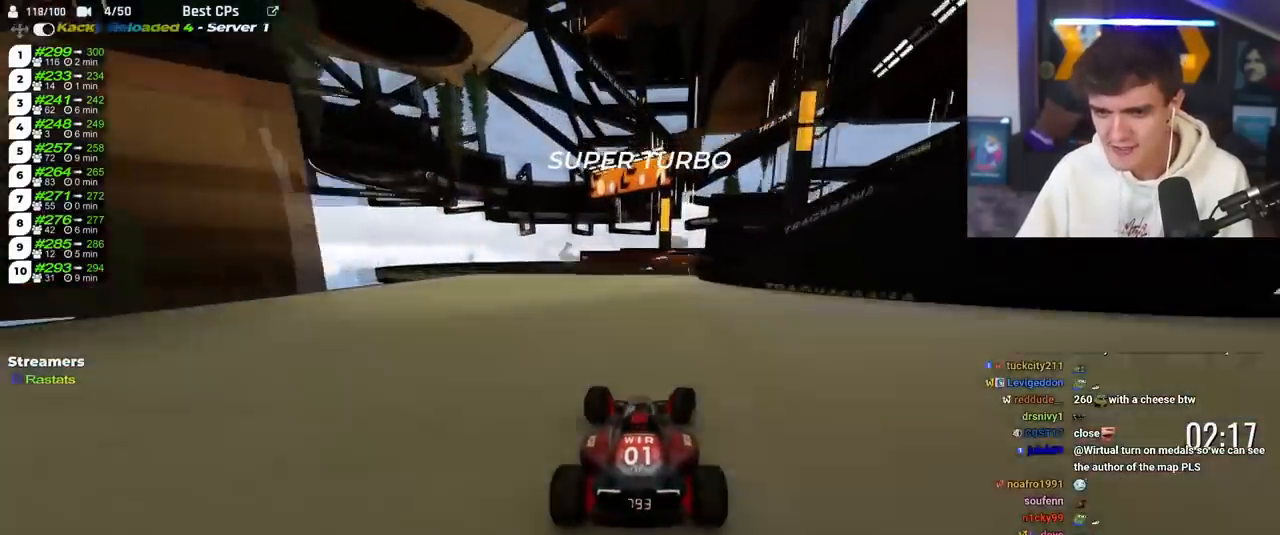
{"keys": ["brake", "left", "up"], "events": [[67, "right", "up"], [150, "left", "down"], [484, "brake", "down"]]}
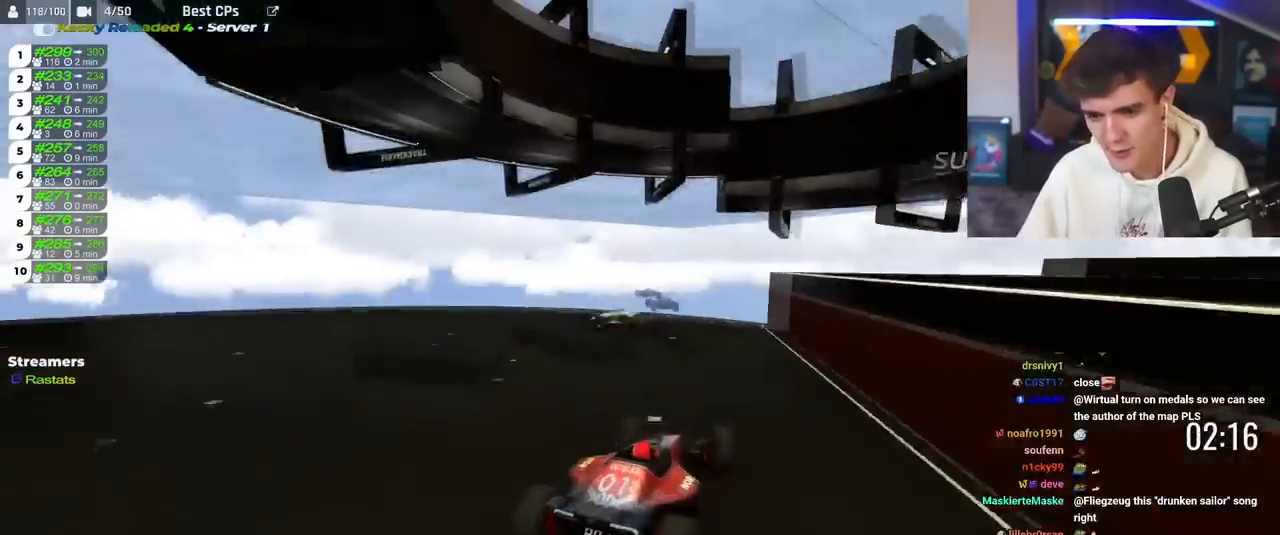
{"keys": ["up"], "events": [[250, "brake", "up"], [300, "left", "up"]]}
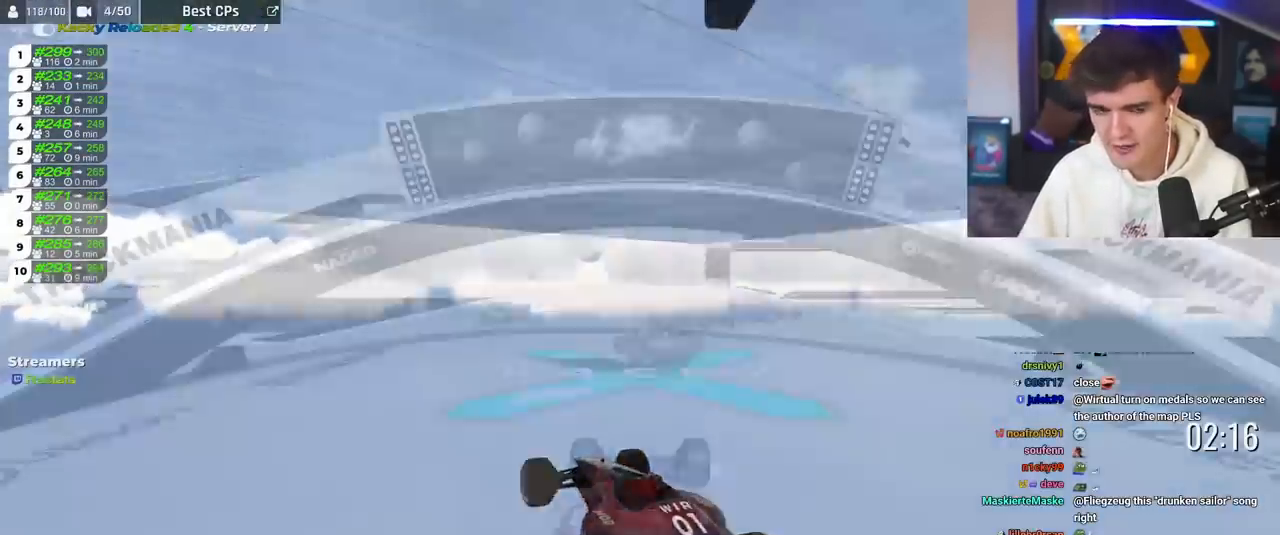
{"keys": ["up"], "events": []}
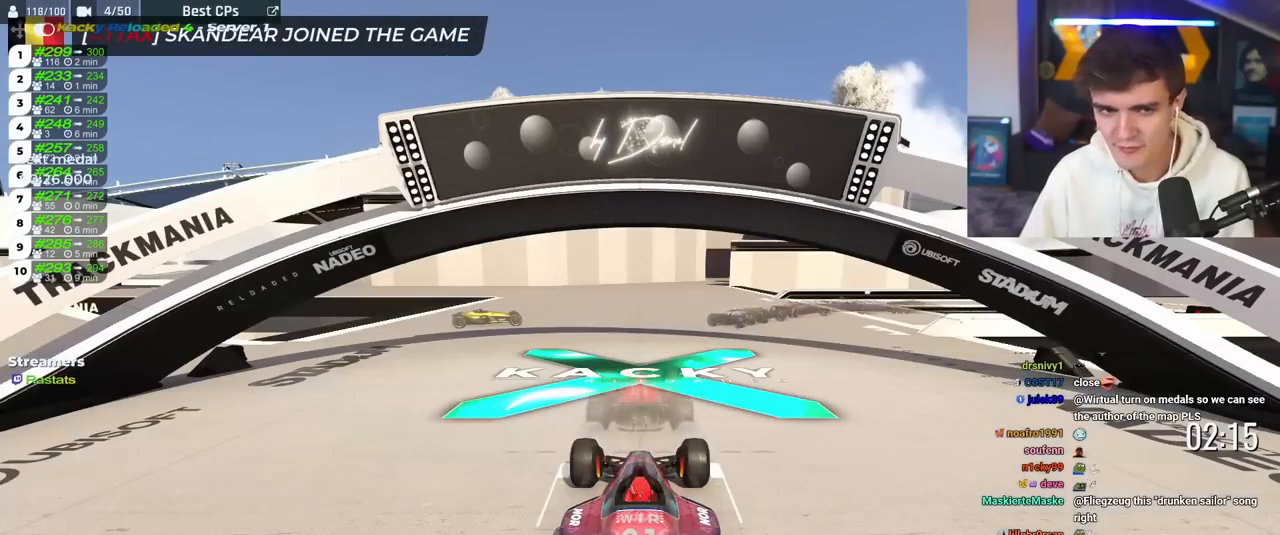
{"keys": ["up"], "events": []}
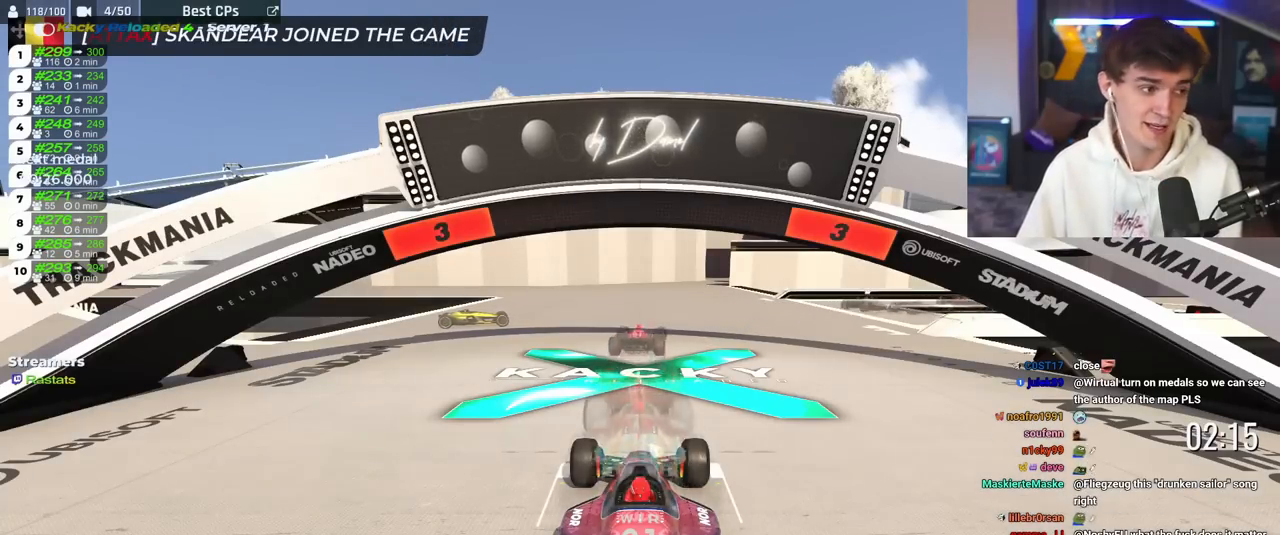
{"keys": ["up"], "events": []}
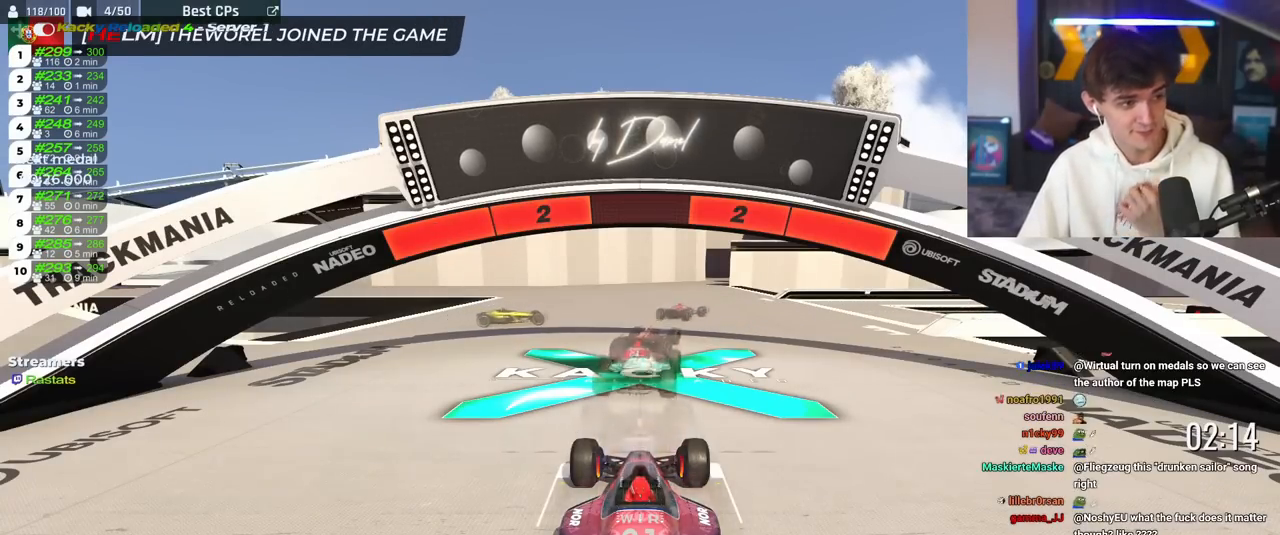
{"keys": ["up"], "events": []}
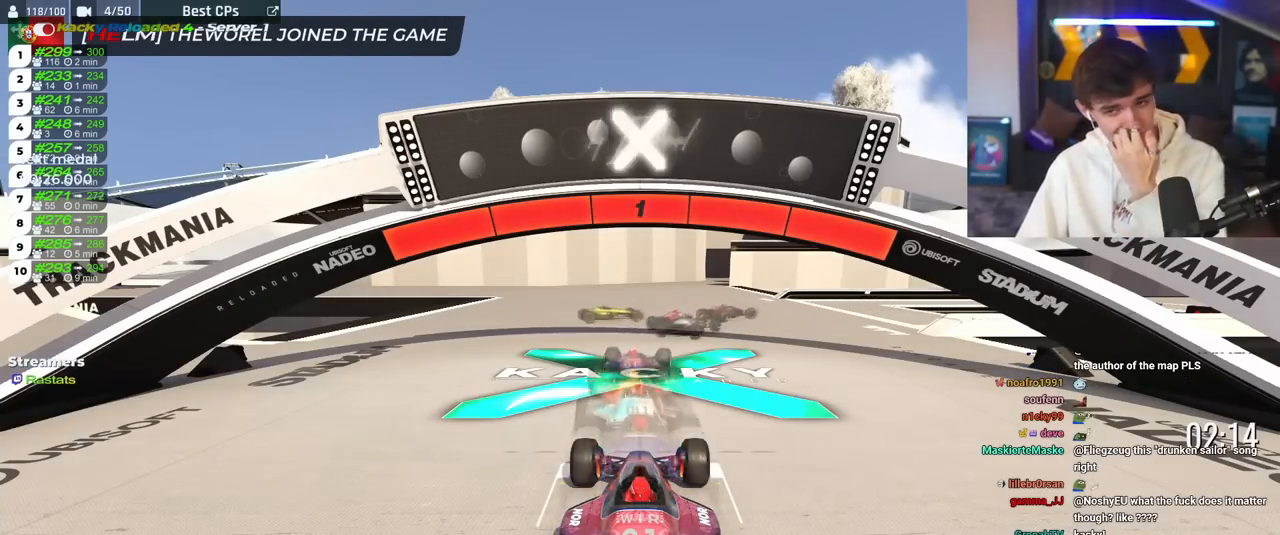
{"keys": ["up"], "events": []}
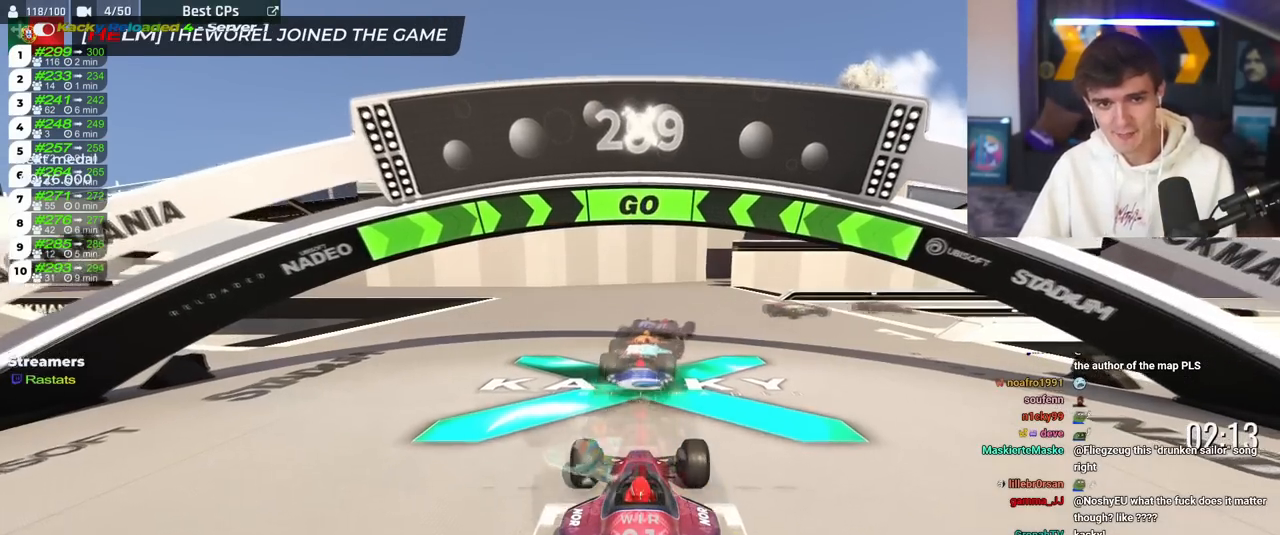
{"keys": ["right", "up"], "events": [[400, "right", "down"]]}
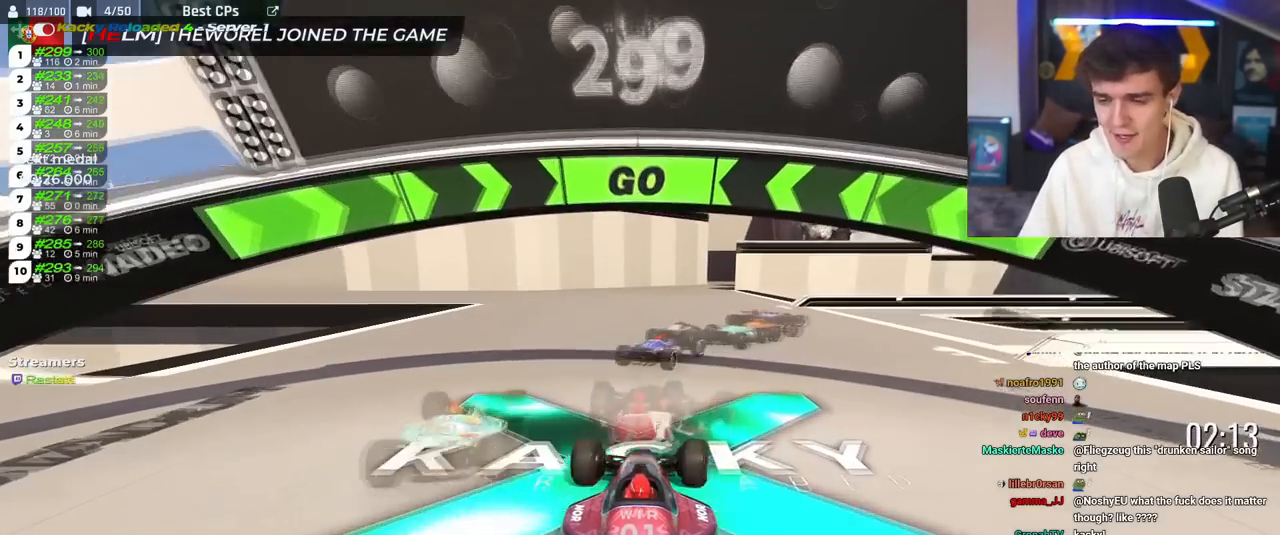
{"keys": ["right", "up"], "events": [[84, "right", "up"], [234, "right", "down"], [367, "right", "up"], [501, "right", "down"]]}
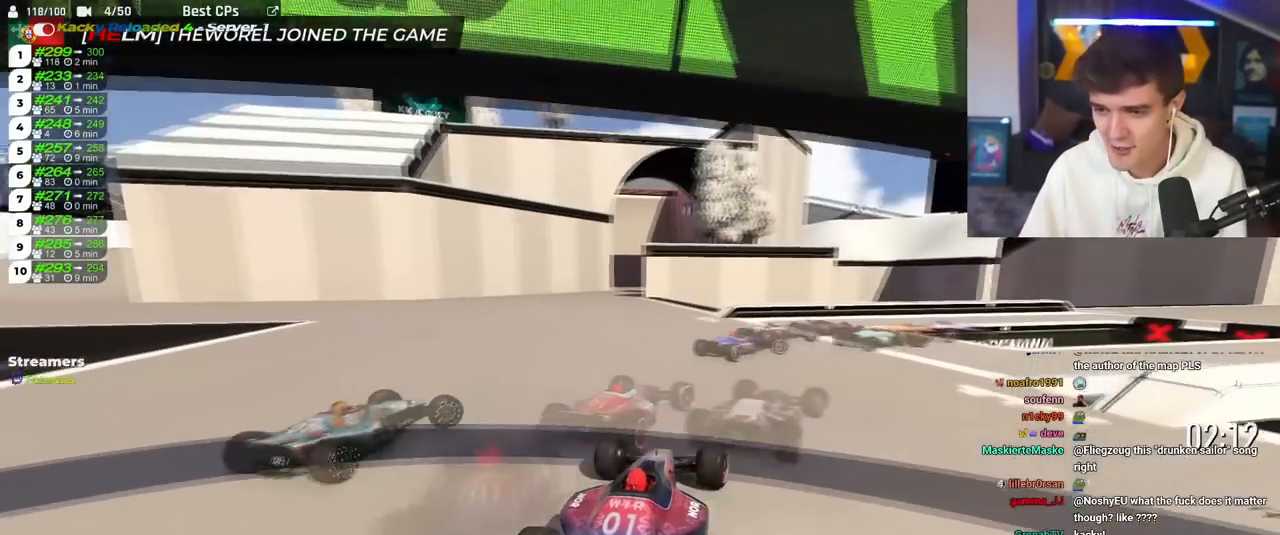
{"keys": ["right", "up"], "events": [[383, "right", "up"], [433, "right", "down"]]}
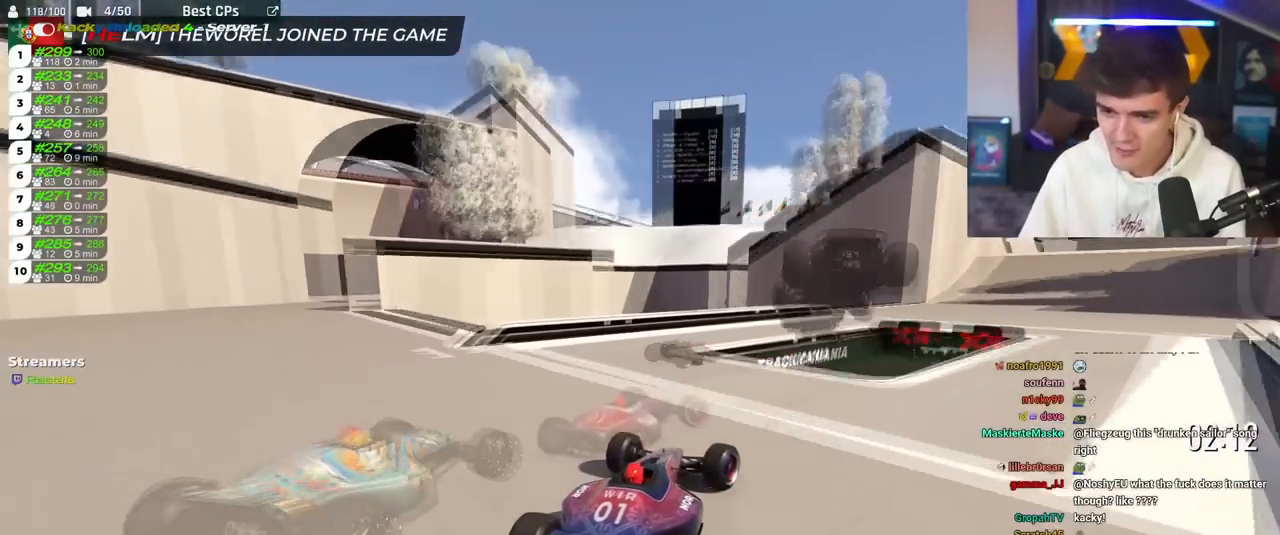
{"keys": ["up"], "events": [[217, "right", "up"], [250, "left", "down"], [301, "left", "up"]]}